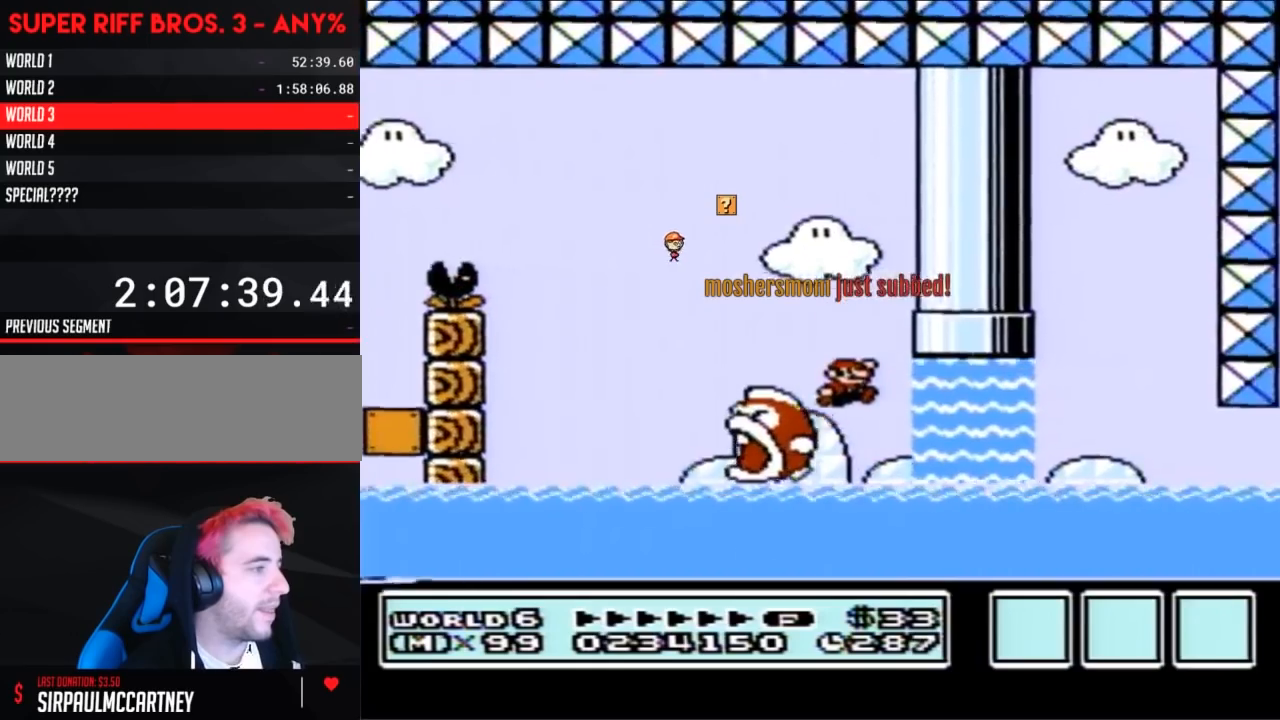
Gameplay with a controller (Nintendo layout); each line is a JSON object with the inputs held at the frame after it. "events" lists button and stick changes between this image and that frame as [ms after this image, input, new state], when the widget could be followed in between. Not read: L3 R3.
{"buttons": ["A", "B", "DPAD_UP", "DPAD_RIGHT"], "events": [[83, "DPAD_UP", "down"], [133, "A", "down"], [200, "A", "up"], [233, "A", "down"], [333, "A", "up"], [367, "A", "down"], [450, "A", "up"], [483, "A", "down"]]}
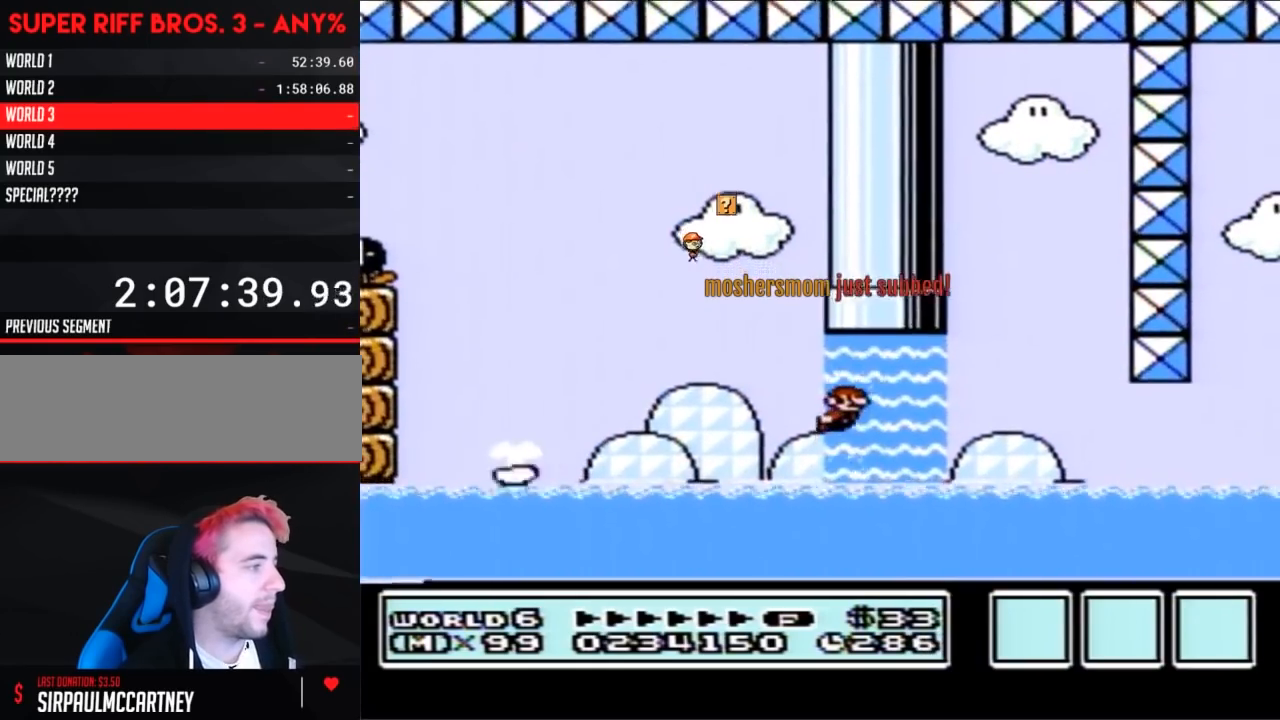
{"buttons": ["B", "DPAD_UP", "DPAD_RIGHT"], "events": [[100, "A", "up"], [100, "B", "up"], [133, "A", "down"], [133, "B", "down"], [233, "A", "up"], [333, "A", "down"], [450, "A", "up"]]}
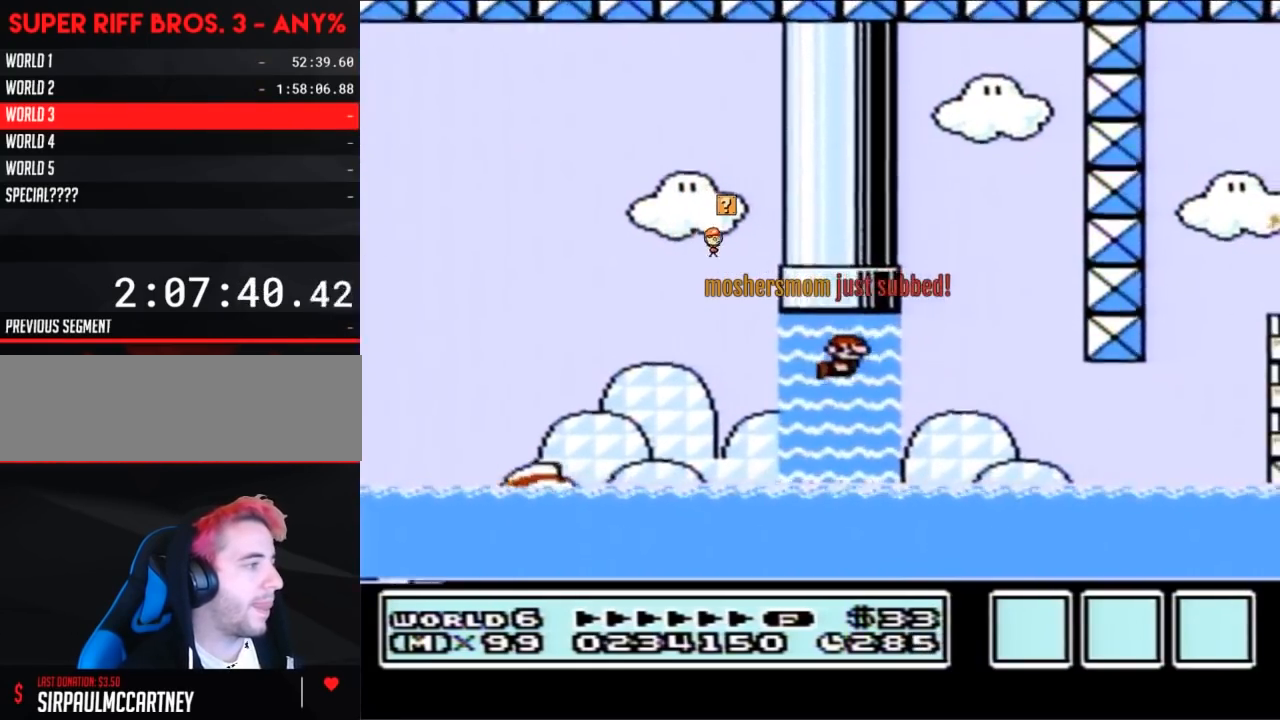
{"buttons": ["A", "B", "DPAD_RIGHT"], "events": [[17, "A", "down"], [117, "A", "up"], [167, "A", "down"], [300, "A", "up"], [350, "A", "down"], [450, "DPAD_UP", "up"]]}
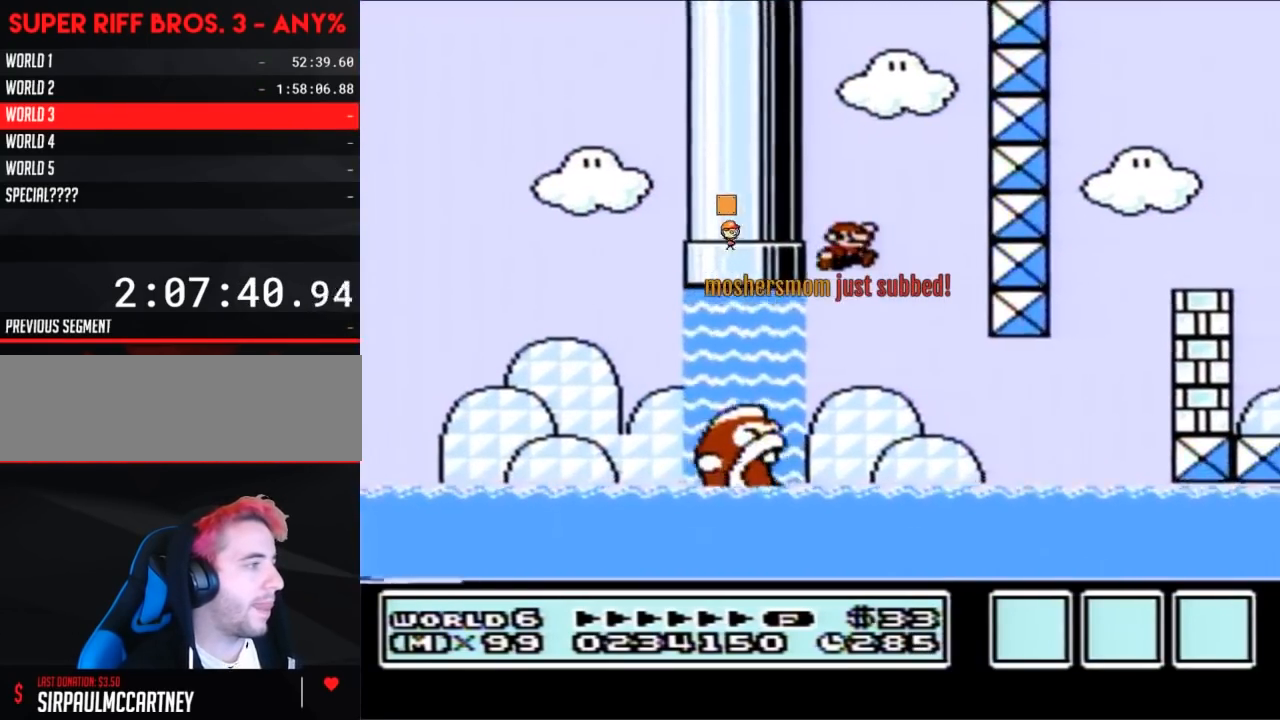
{"buttons": ["B", "DPAD_RIGHT"], "events": [[17, "DPAD_RIGHT", "up"], [83, "DPAD_LEFT", "down"], [233, "DPAD_UP", "down"], [267, "DPAD_UP", "up"], [300, "A", "up"], [383, "DPAD_LEFT", "up"], [450, "DPAD_RIGHT", "down"]]}
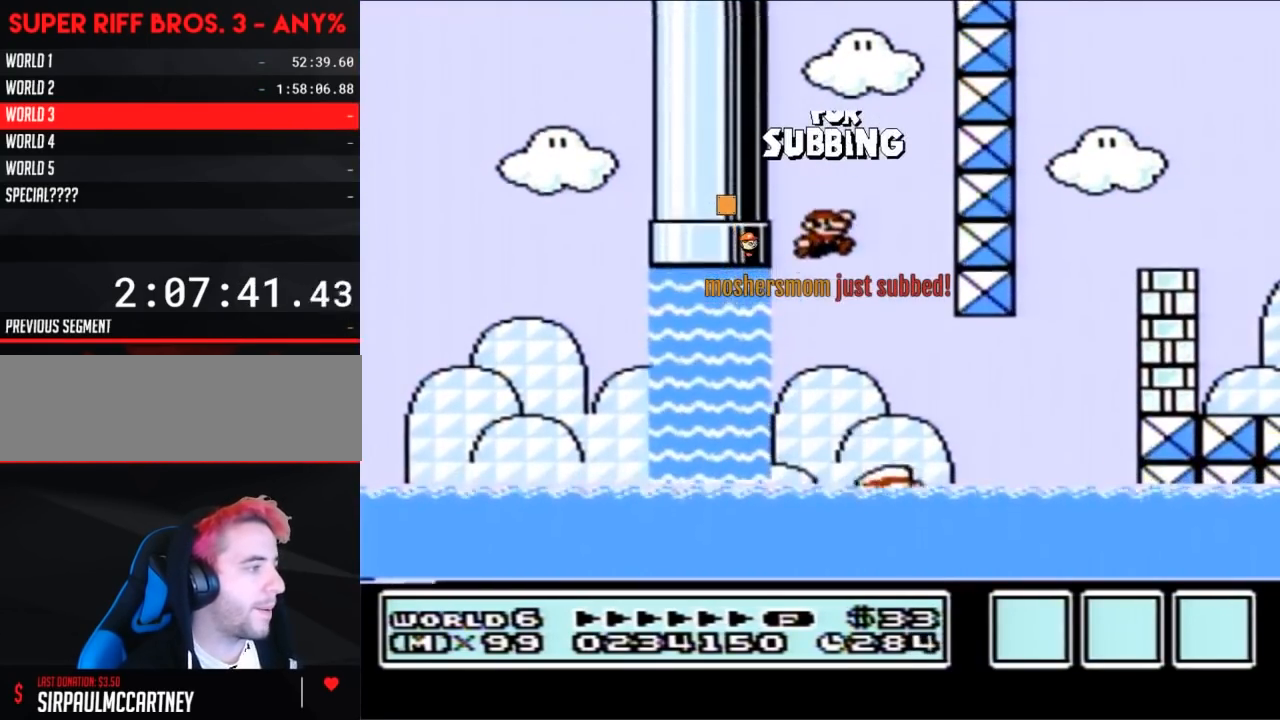
{"buttons": ["B", "DPAD_UP"], "events": [[200, "DPAD_RIGHT", "up"], [283, "DPAD_UP", "down"]]}
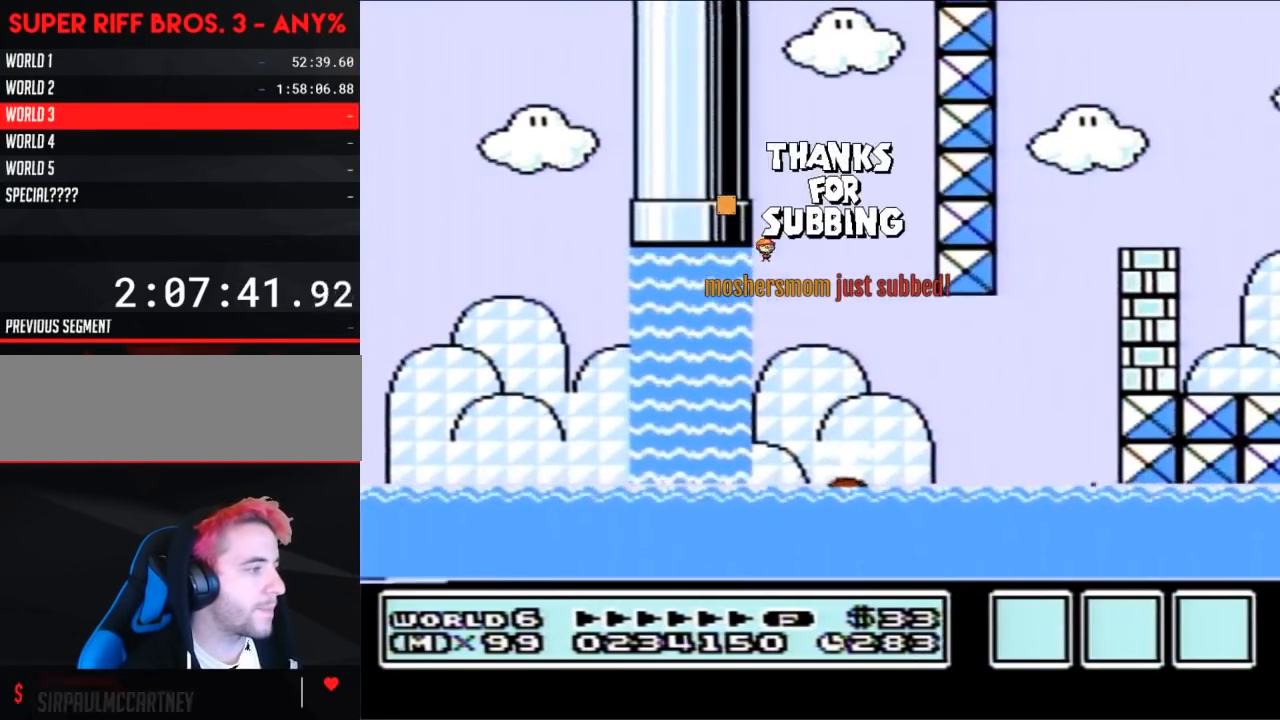
{"buttons": ["A", "B", "DPAD_UP", "DPAD_RIGHT"], "events": [[200, "DPAD_RIGHT", "down"], [233, "A", "down"]]}
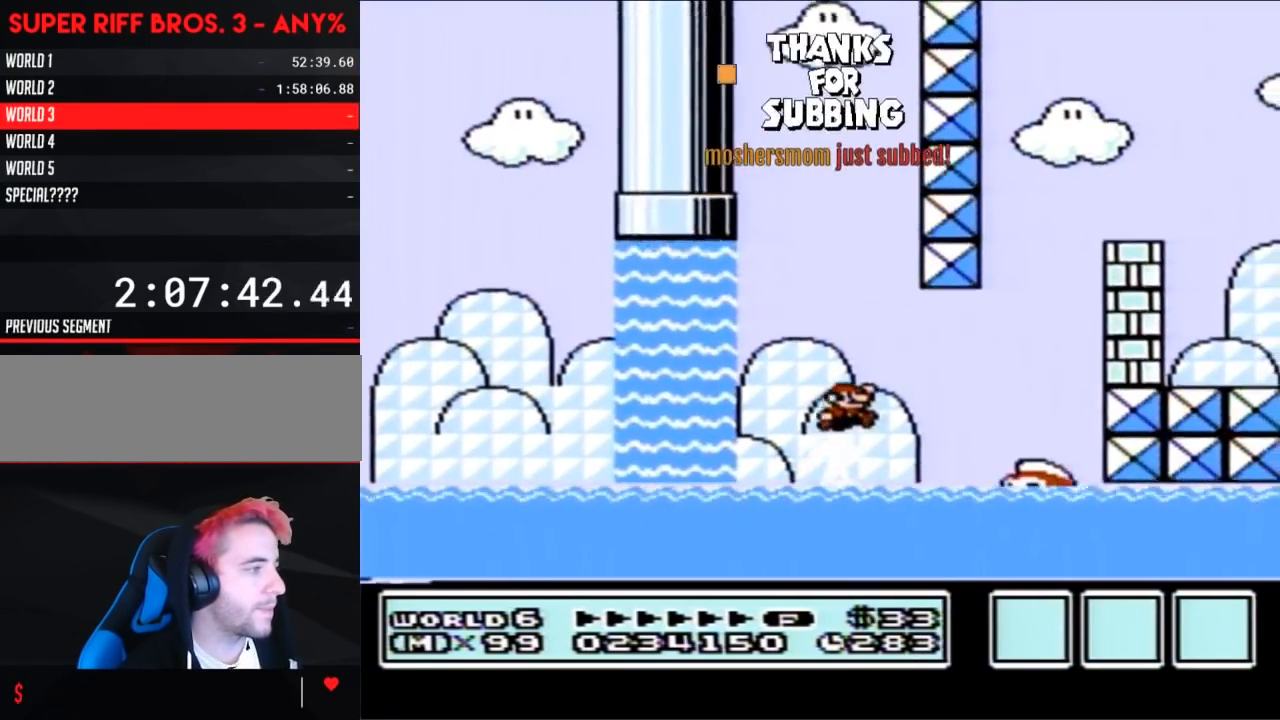
{"buttons": ["B", "DPAD_RIGHT"], "events": [[150, "A", "up"], [150, "DPAD_UP", "up"]]}
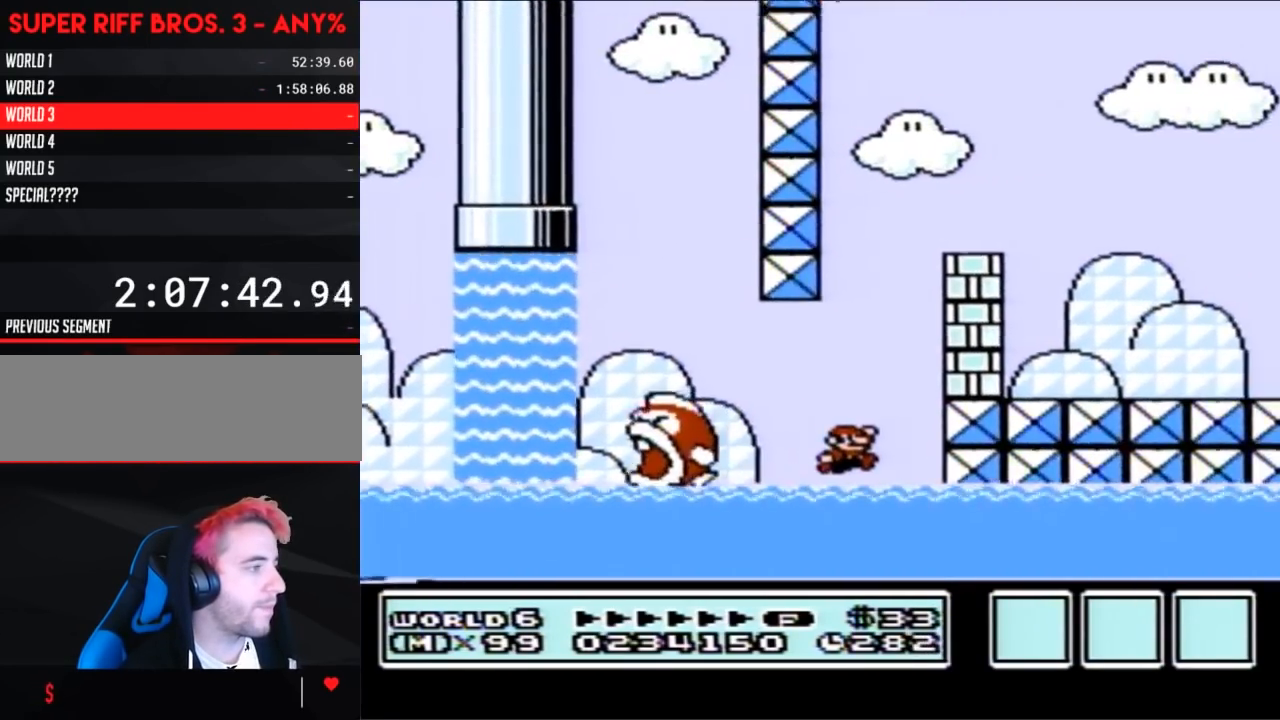
{"buttons": ["B", "DPAD_LEFT"], "events": [[50, "DPAD_RIGHT", "up"], [50, "DPAD_UP", "down"], [100, "A", "down"], [267, "A", "up"], [267, "DPAD_RIGHT", "down"], [300, "DPAD_UP", "up"], [417, "DPAD_LEFT", "down"], [417, "DPAD_RIGHT", "up"]]}
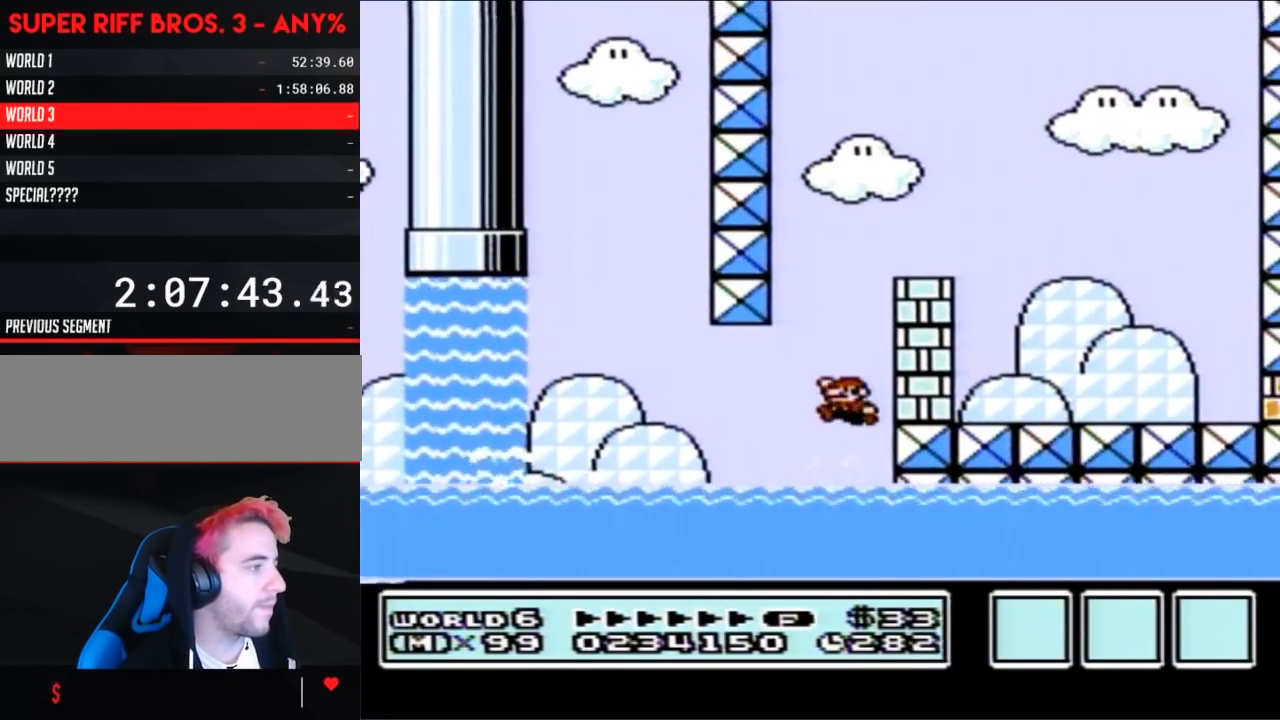
{"buttons": ["A", "B", "DPAD_UP"], "events": [[17, "DPAD_UP", "down"], [50, "DPAD_LEFT", "up"], [333, "A", "down"]]}
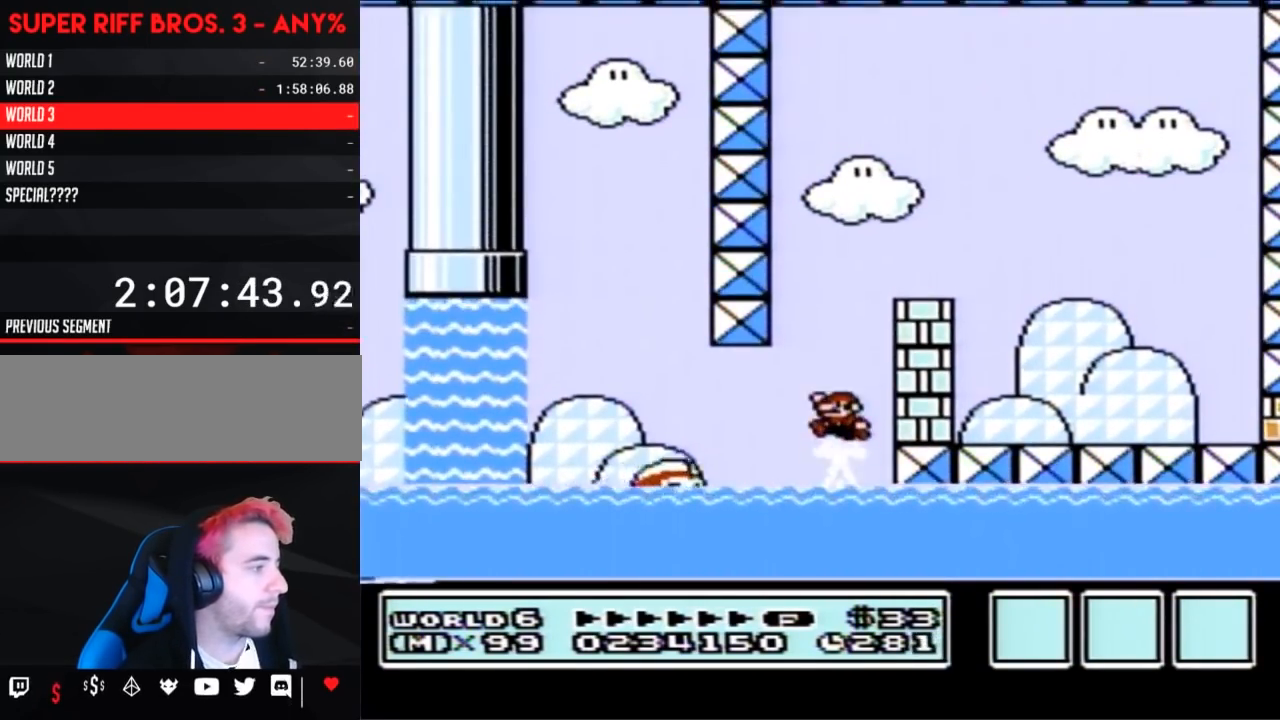
{"buttons": ["B", "DPAD_UP"], "events": [[233, "DPAD_LEFT", "down"], [233, "DPAD_UP", "up"], [333, "A", "up"], [333, "DPAD_UP", "down"], [367, "DPAD_LEFT", "up"]]}
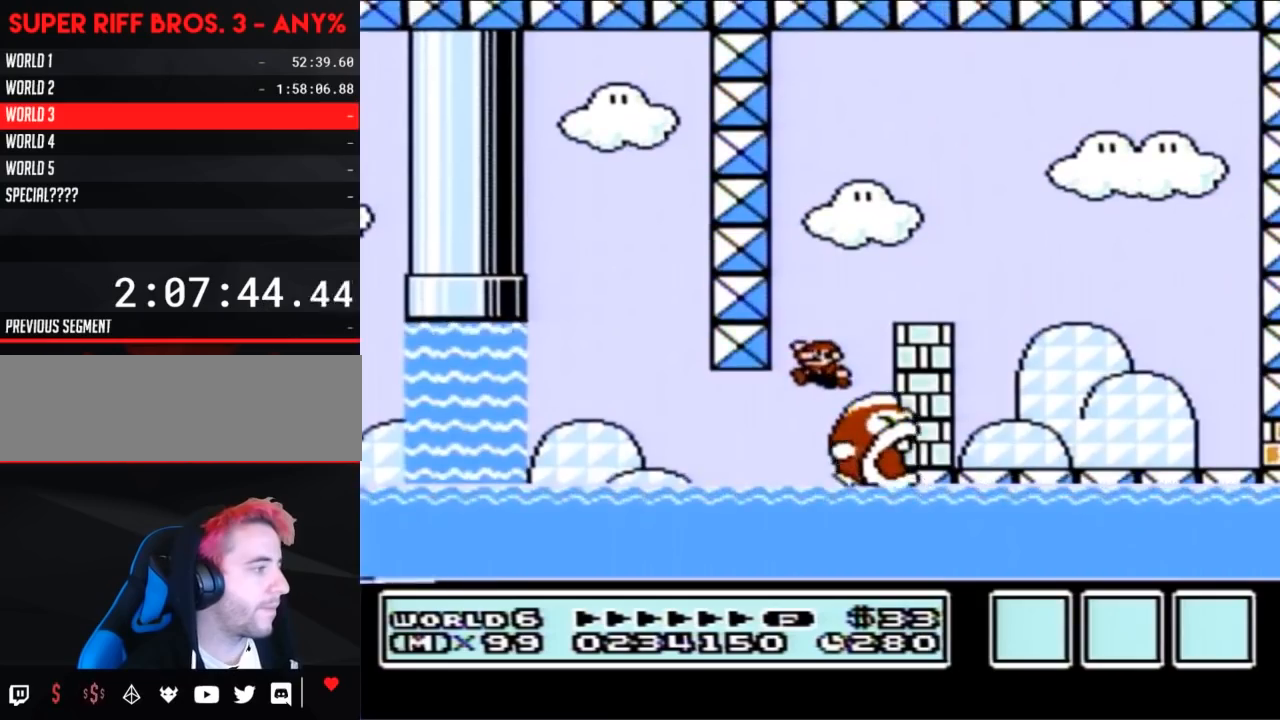
{"buttons": ["A", "B", "DPAD_RIGHT"], "events": [[267, "A", "down"], [300, "DPAD_RIGHT", "down"], [367, "DPAD_UP", "up"]]}
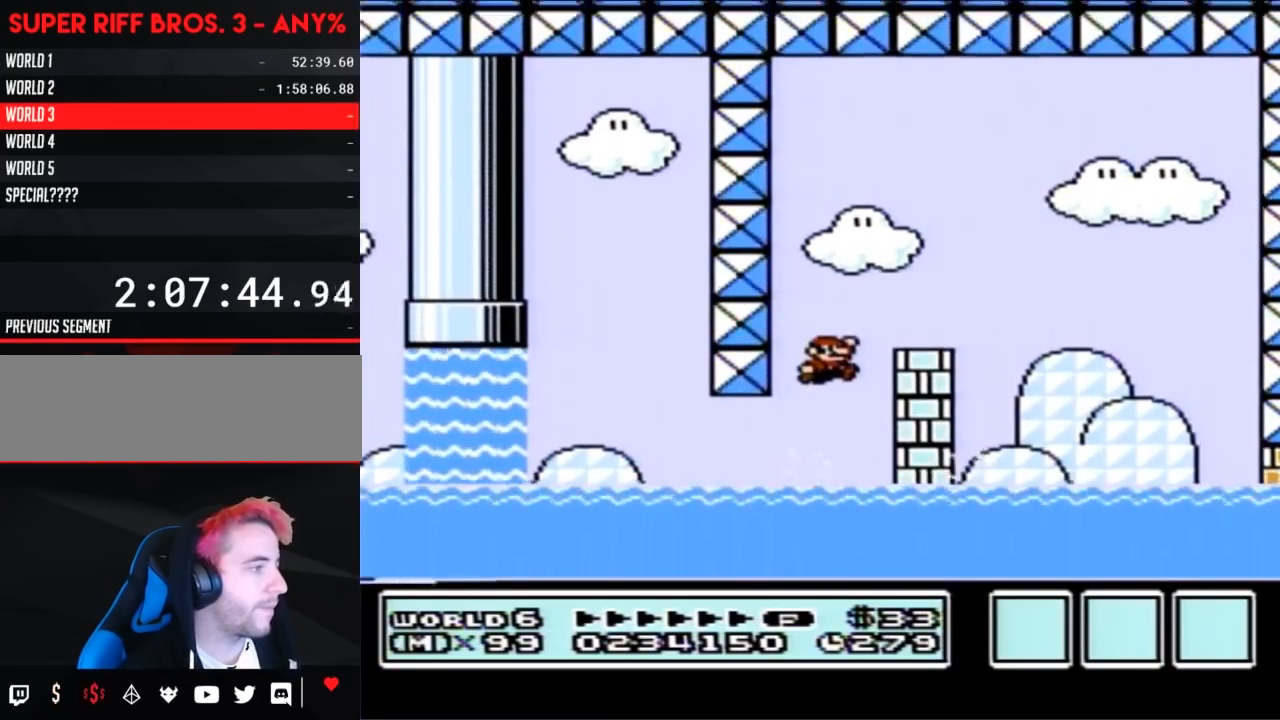
{"buttons": ["B", "DPAD_LEFT"], "events": [[283, "A", "up"], [283, "DPAD_RIGHT", "up"], [300, "DPAD_LEFT", "down"]]}
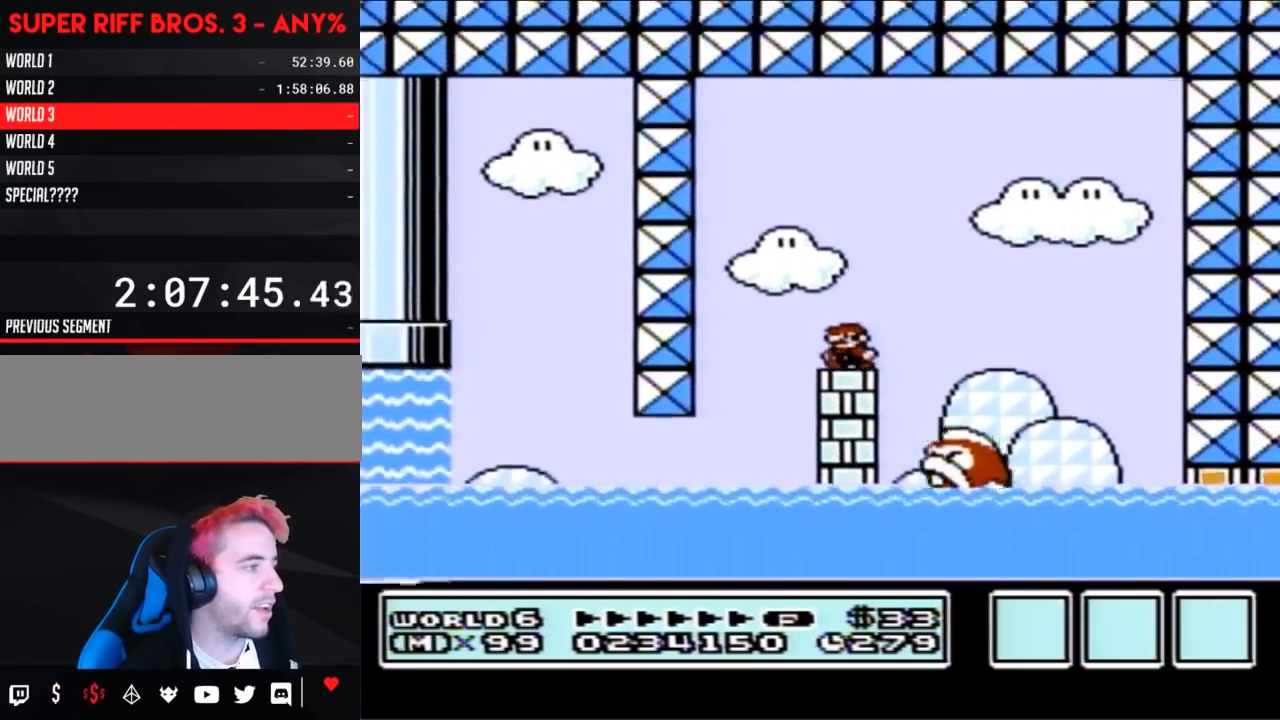
{"buttons": ["B"], "events": [[83, "DPAD_LEFT", "up"], [133, "DPAD_RIGHT", "down"], [200, "DPAD_RIGHT", "up"]]}
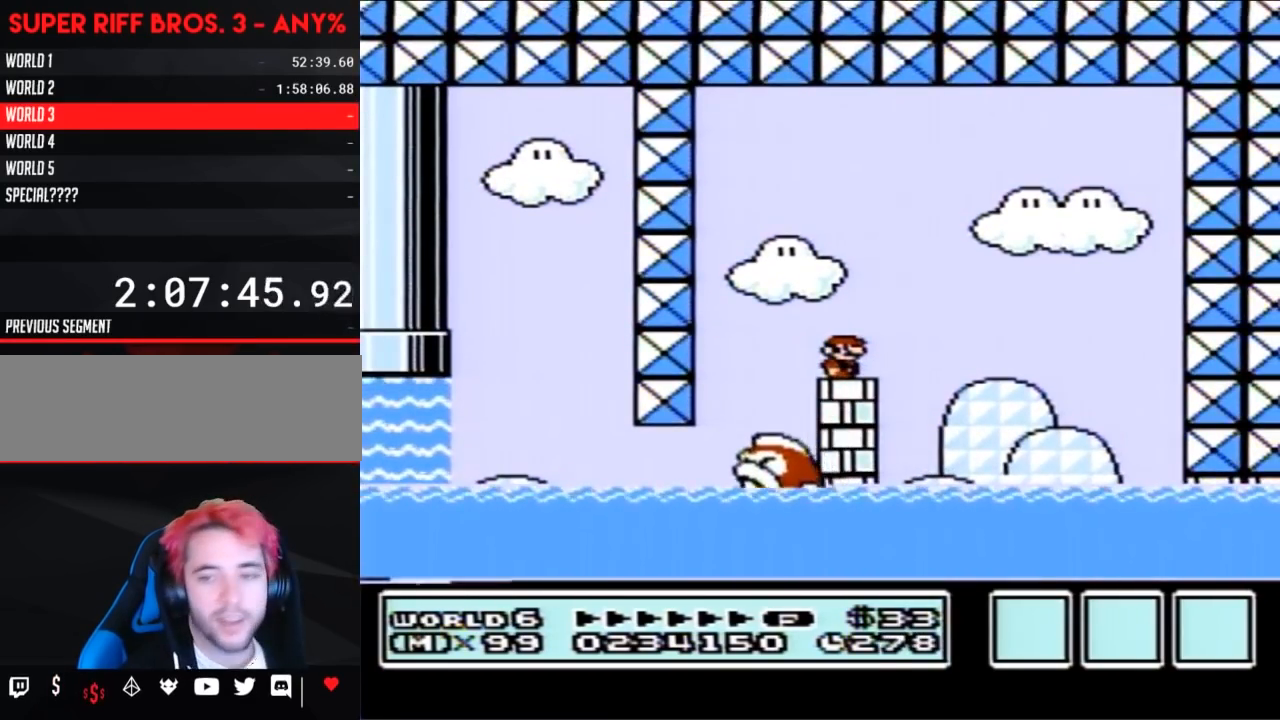
{"buttons": ["B"], "events": []}
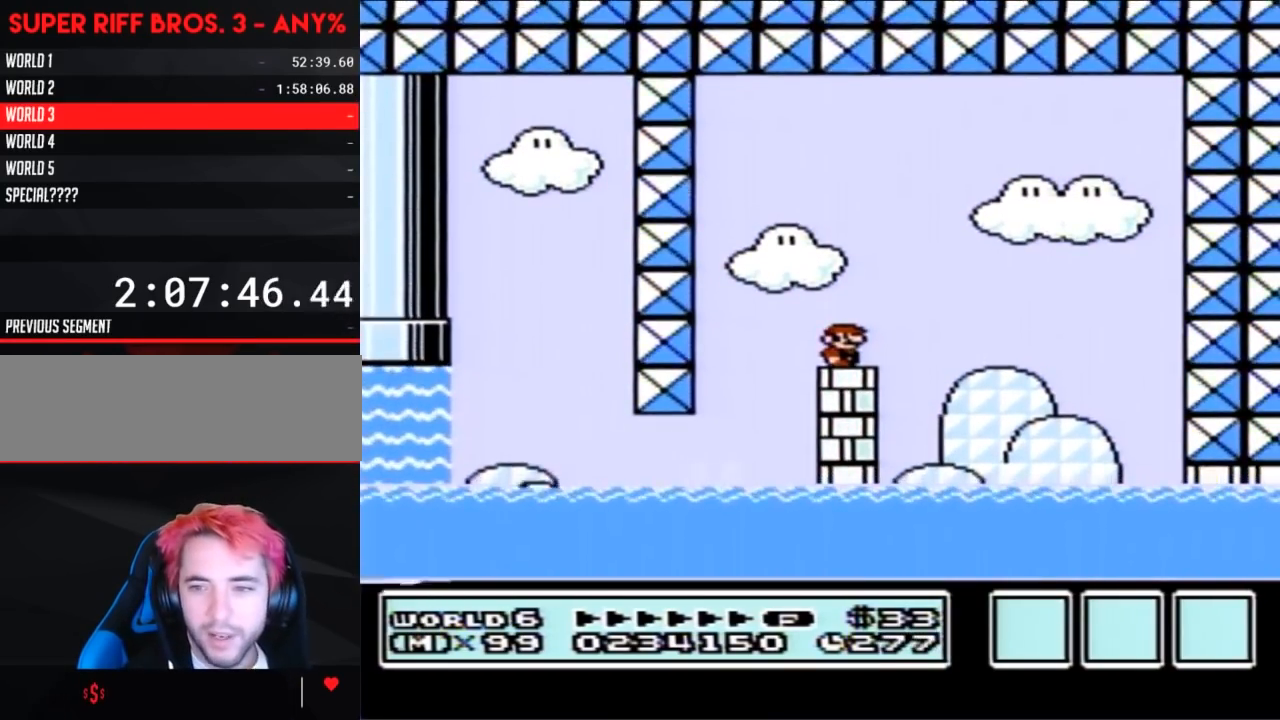
{"buttons": ["B"], "events": []}
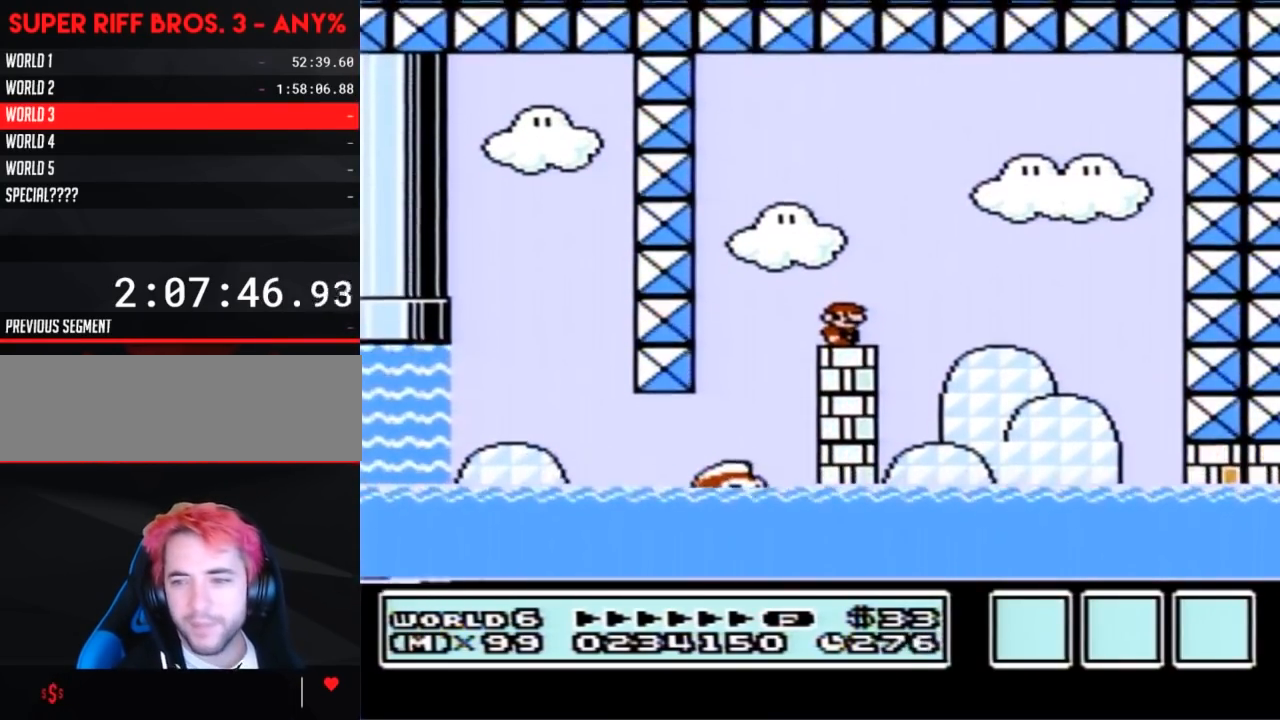
{"buttons": ["B"], "events": []}
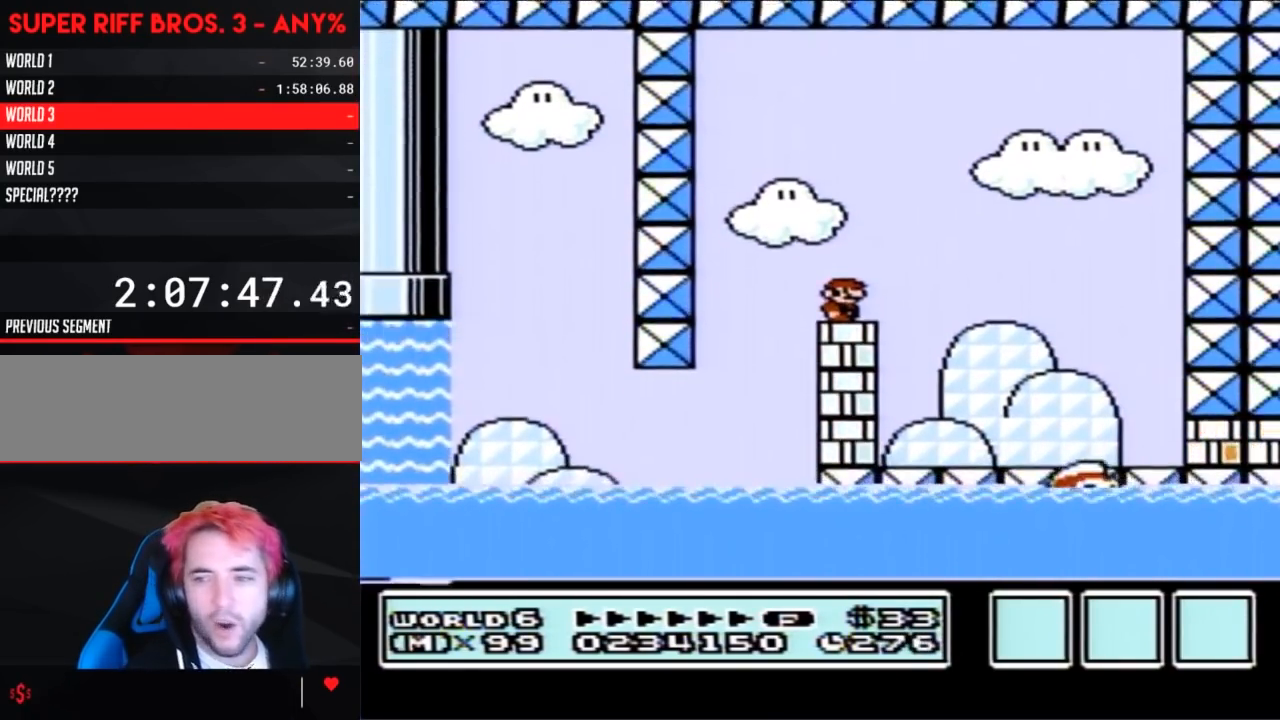
{"buttons": ["B"], "events": [[383, "B", "up"], [450, "B", "down"]]}
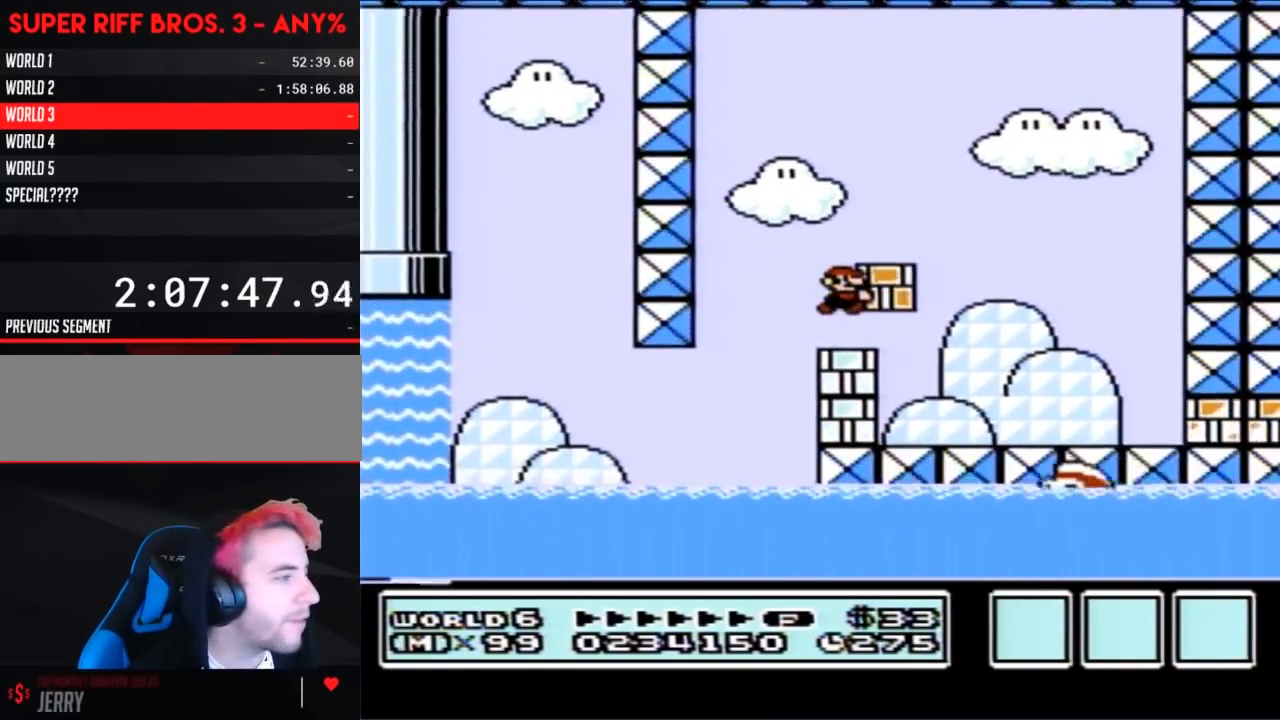
{"buttons": ["B"], "events": [[233, "B", "up"], [267, "B", "down"]]}
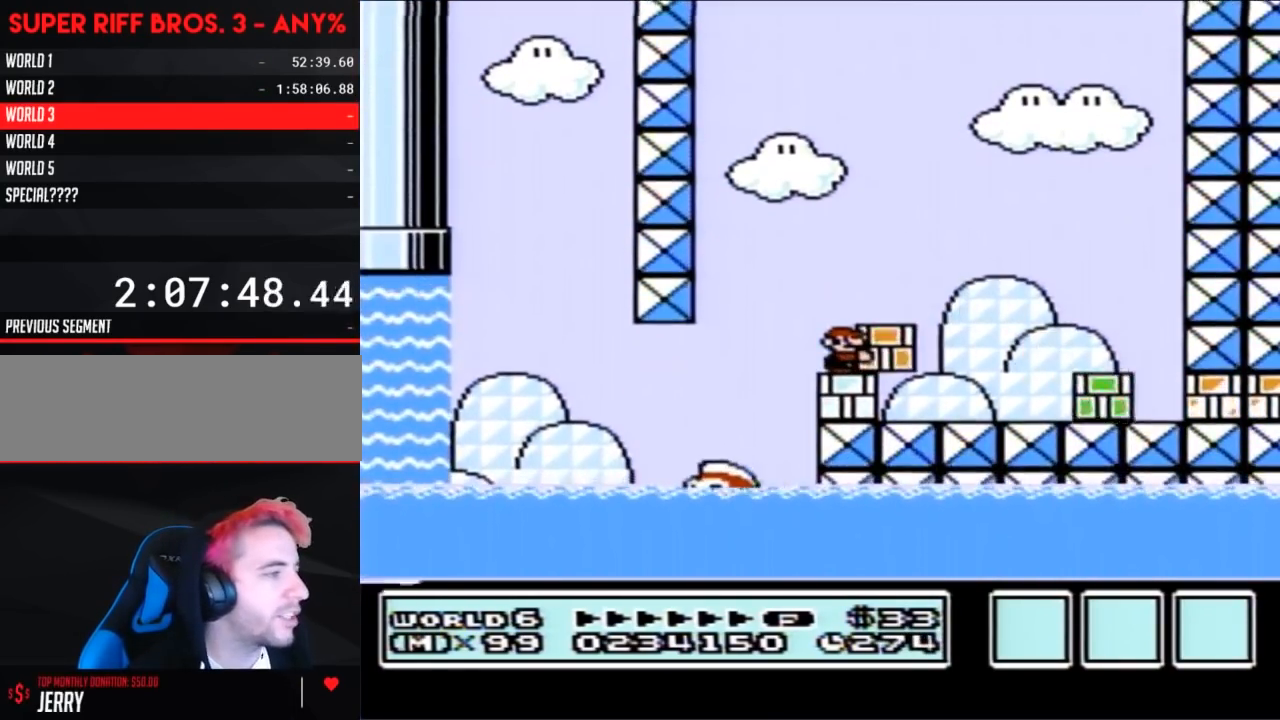
{"buttons": ["B", "DPAD_RIGHT"], "events": [[133, "DPAD_RIGHT", "down"]]}
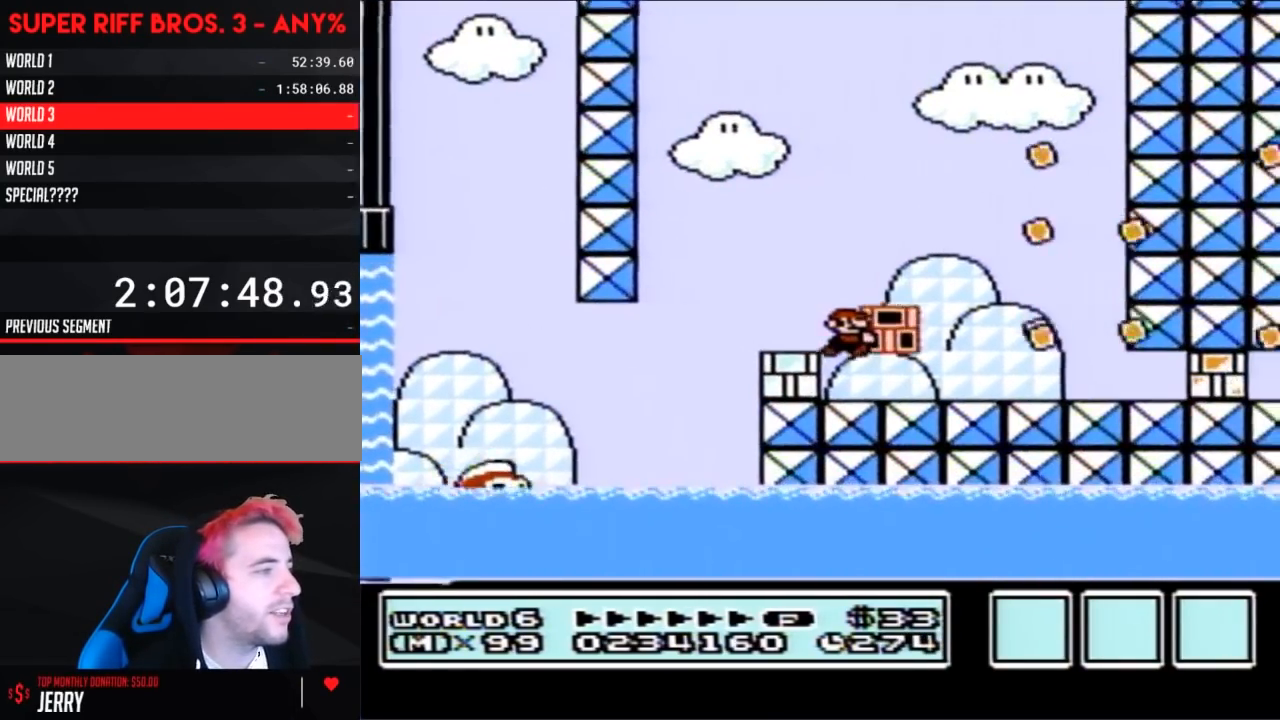
{"buttons": ["A", "B", "DPAD_LEFT"], "events": [[83, "DPAD_RIGHT", "up"], [133, "B", "up"], [200, "B", "down"], [267, "DPAD_LEFT", "down"], [417, "A", "down"]]}
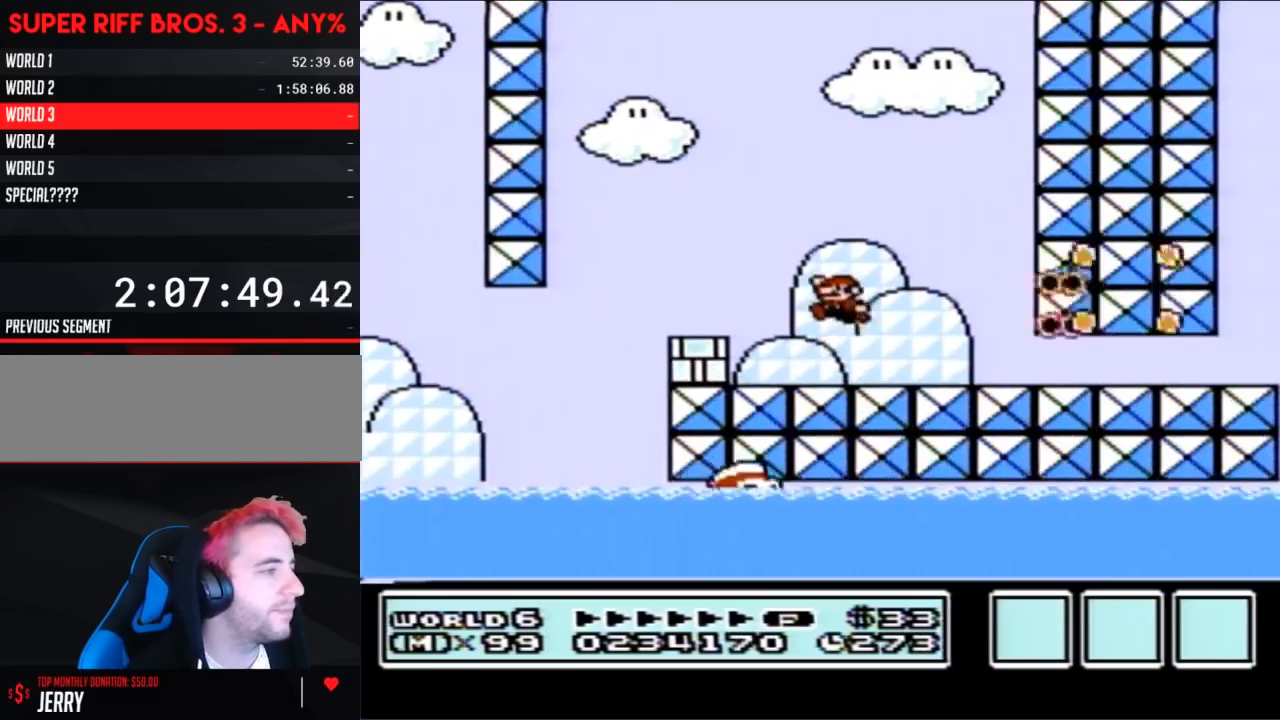
{"buttons": ["B", "DPAD_RIGHT"], "events": [[200, "A", "up"], [333, "DPAD_LEFT", "up"], [450, "DPAD_RIGHT", "down"]]}
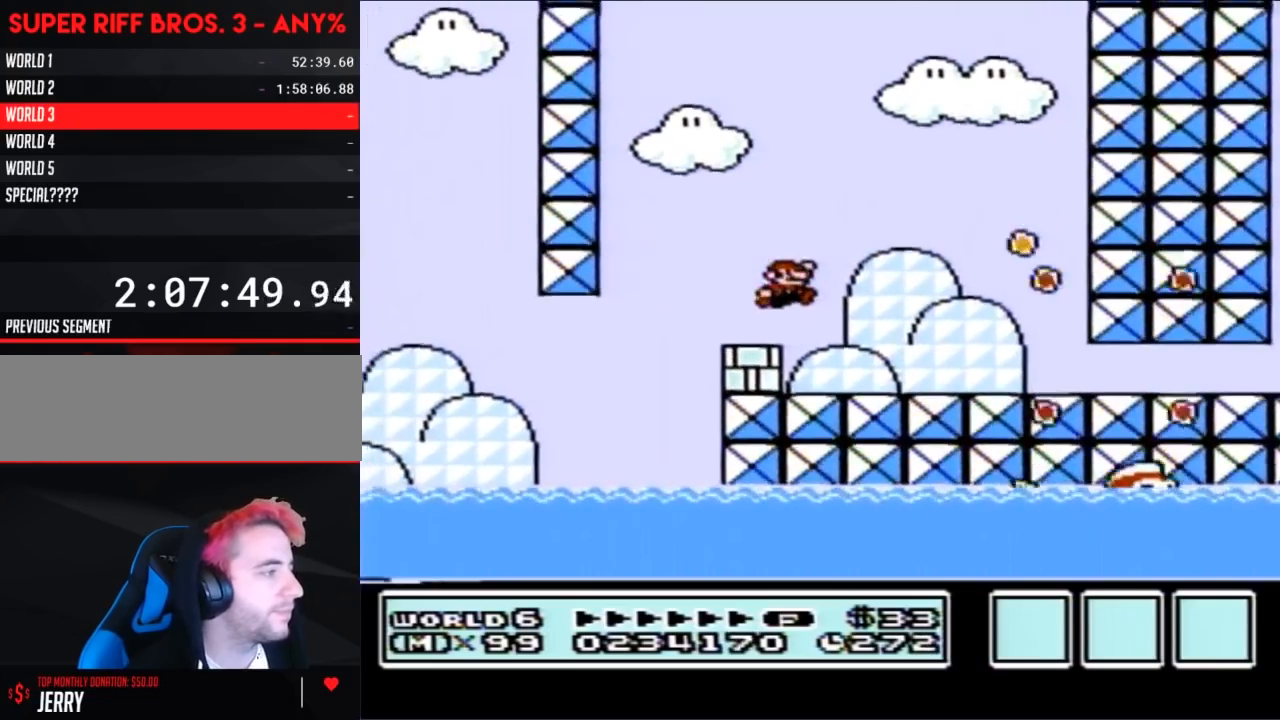
{"buttons": ["B"], "events": [[100, "DPAD_RIGHT", "up"], [300, "B", "up"], [367, "B", "down"]]}
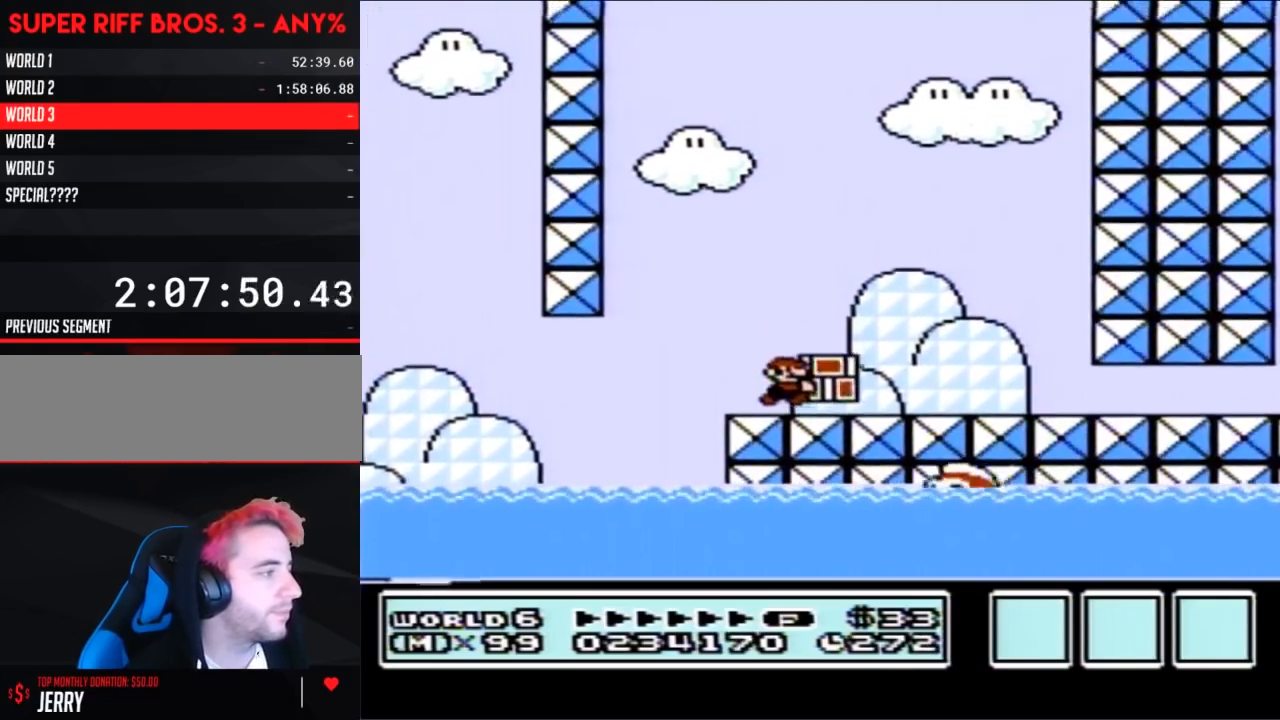
{"buttons": ["B", "DPAD_RIGHT"], "events": [[100, "DPAD_LEFT", "down"], [167, "A", "down"], [167, "DPAD_UP", "down"], [217, "DPAD_LEFT", "up"], [217, "DPAD_RIGHT", "down"], [250, "DPAD_UP", "up"], [400, "A", "up"]]}
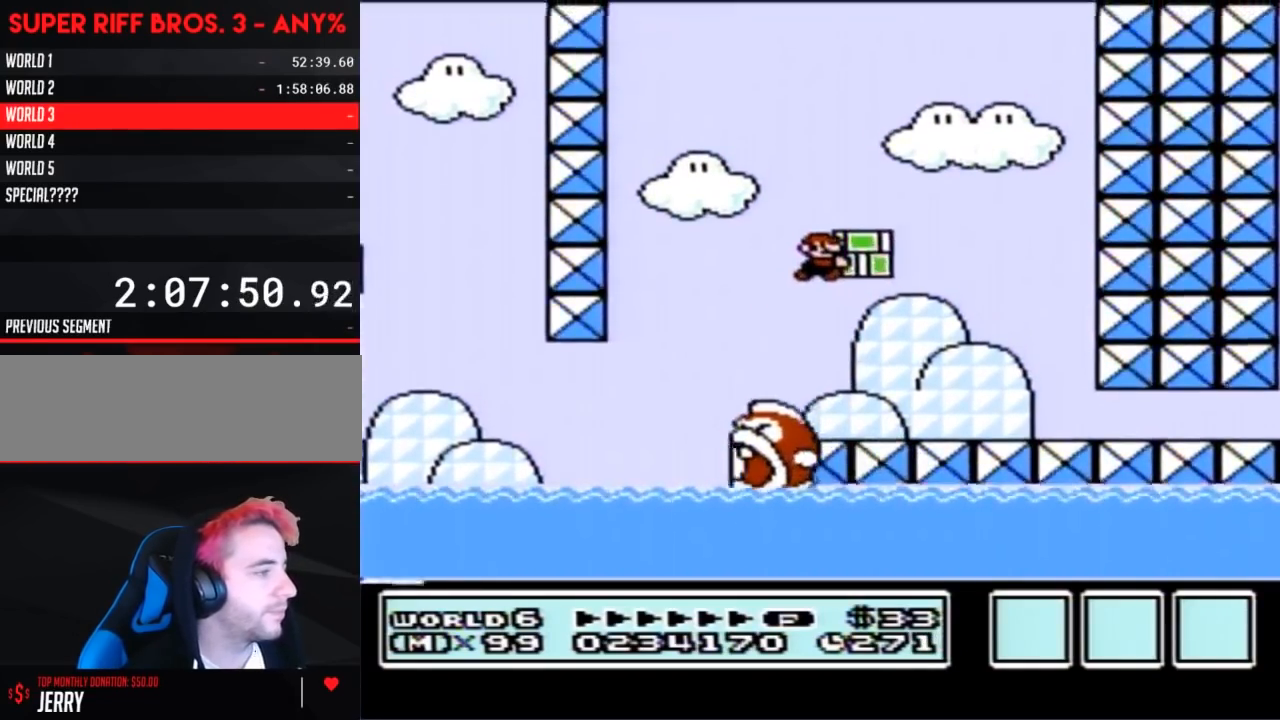
{"buttons": ["B", "DPAD_RIGHT"], "events": []}
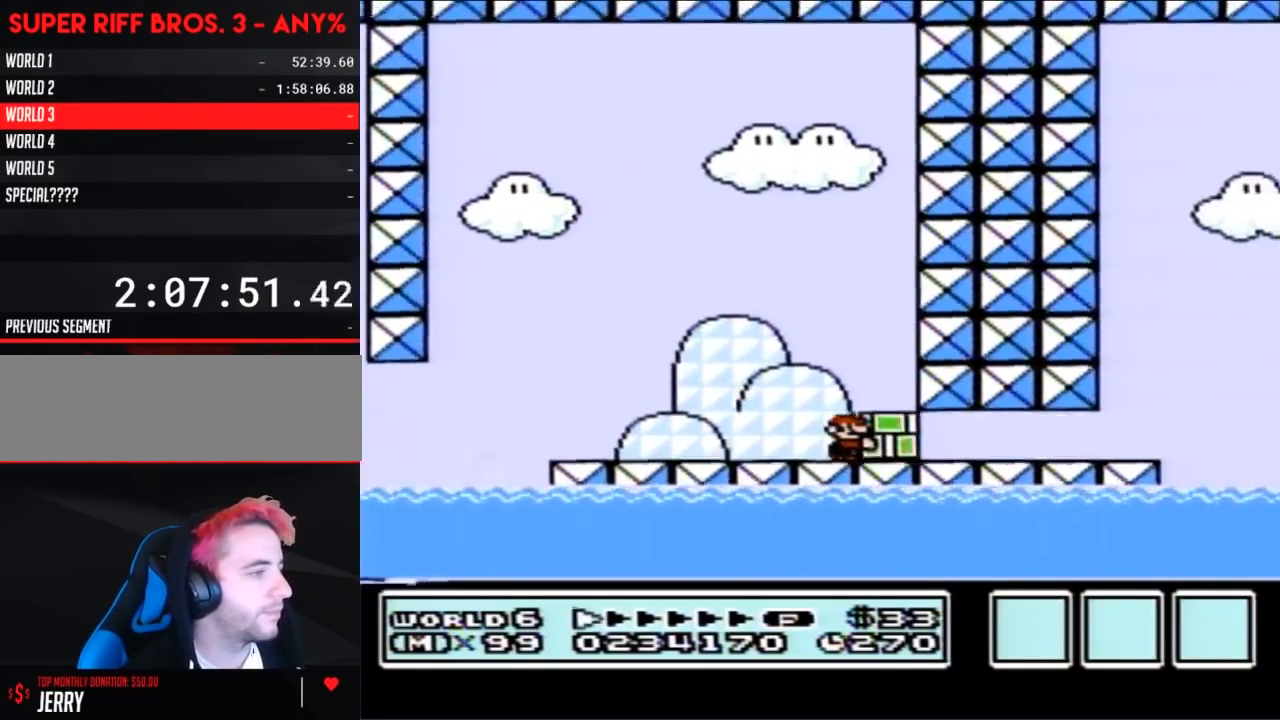
{"buttons": ["B", "DPAD_RIGHT"], "events": []}
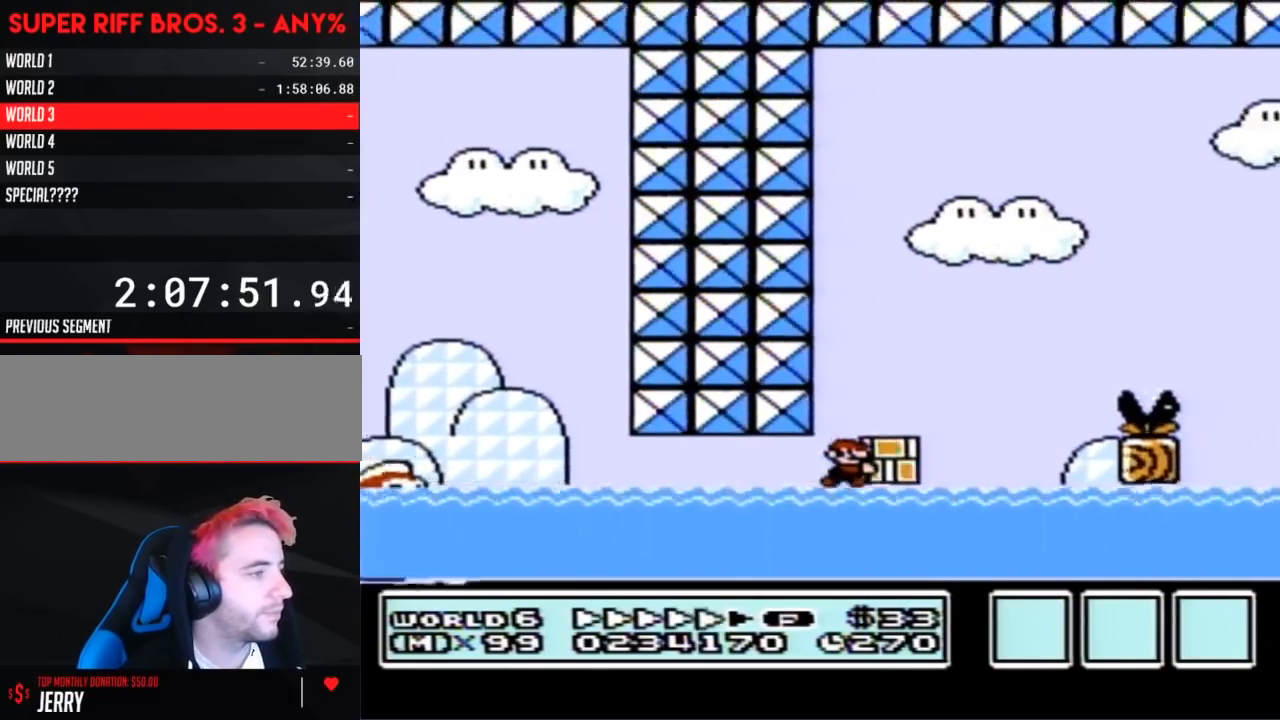
{"buttons": ["A", "DPAD_RIGHT"], "events": [[50, "A", "down"], [450, "B", "up"]]}
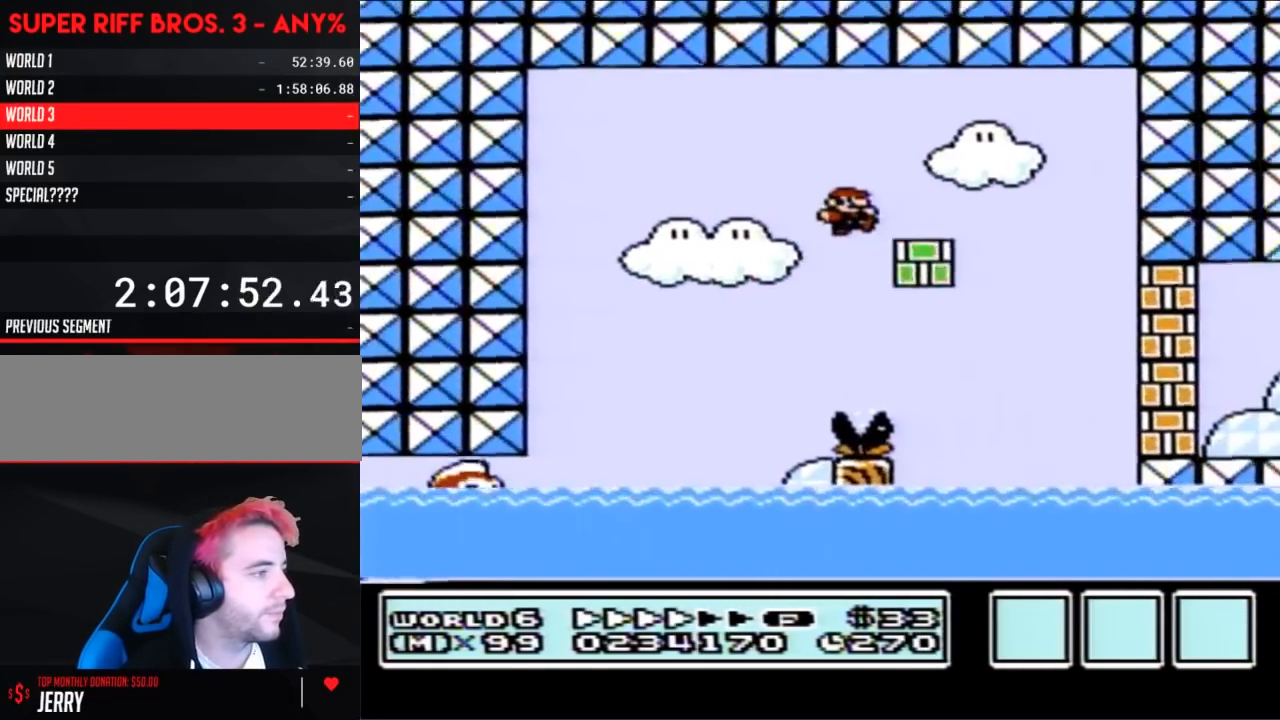
{"buttons": ["B", "DPAD_UP", "DPAD_LEFT"], "events": [[17, "B", "down"], [50, "A", "up"], [50, "DPAD_RIGHT", "up"], [167, "DPAD_LEFT", "down"], [300, "DPAD_LEFT", "up"], [367, "DPAD_LEFT", "down"], [450, "DPAD_UP", "down"]]}